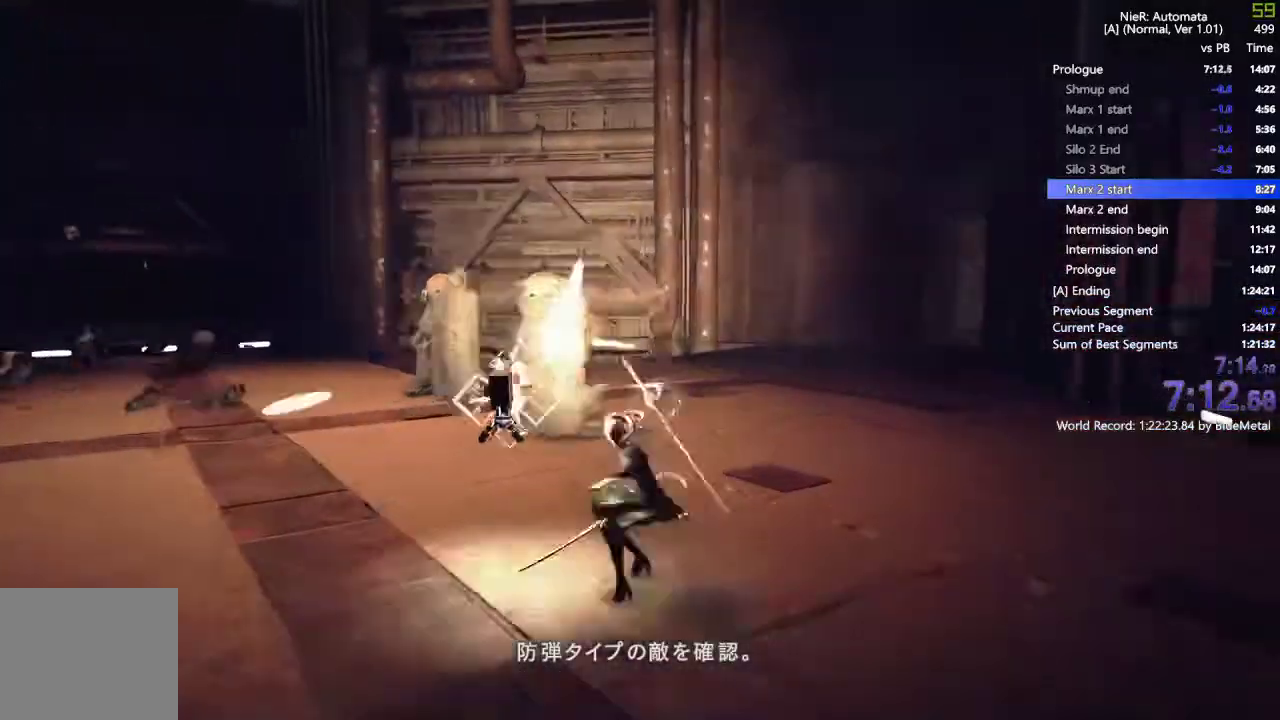
Gameplay with a controller (PlayStation layout); each line is a JSON object with the inputs held at the frame after it (dt_ms = milliseconds from this image to that frame). "events" lists button and stick changes between this image and that frame as [ms after this image, input, new state], when the widget could be followed in between.
{"dt_ms": 500, "buttons": ["L1", "R3", "DPAD_RIGHT"], "left_stick": "center", "right_stick": "center", "events": [[133, "R3", "down"], [133, "left_stick", "center"], [167, "DPAD_RIGHT", "down"], [217, "R3", "up"], [267, "R3", "down"], [450, "DPAD_RIGHT", "up"], [450, "R3", "up"], [500, "DPAD_RIGHT", "down"], [500, "R3", "down"]]}
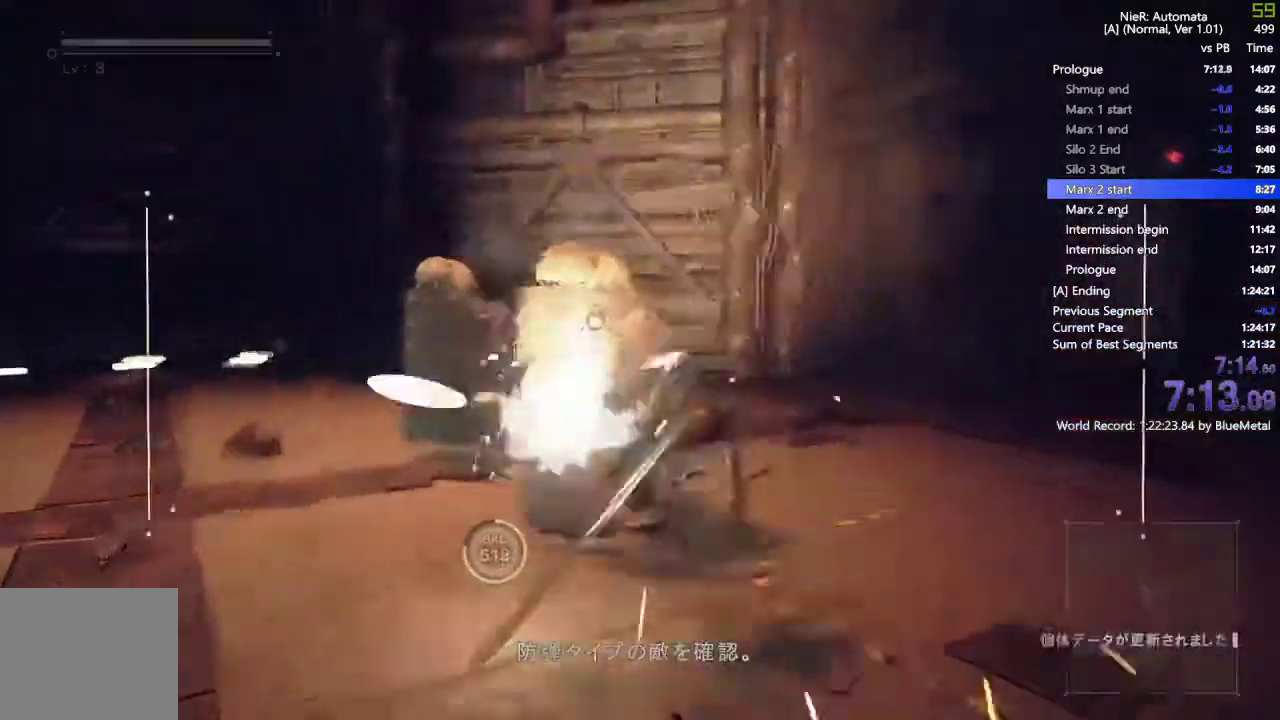
{"dt_ms": 500, "buttons": ["TRIANGLE", "L1", "R1", "R2", "DPAD_RIGHT"], "left_stick": "center", "right_stick": "center"}
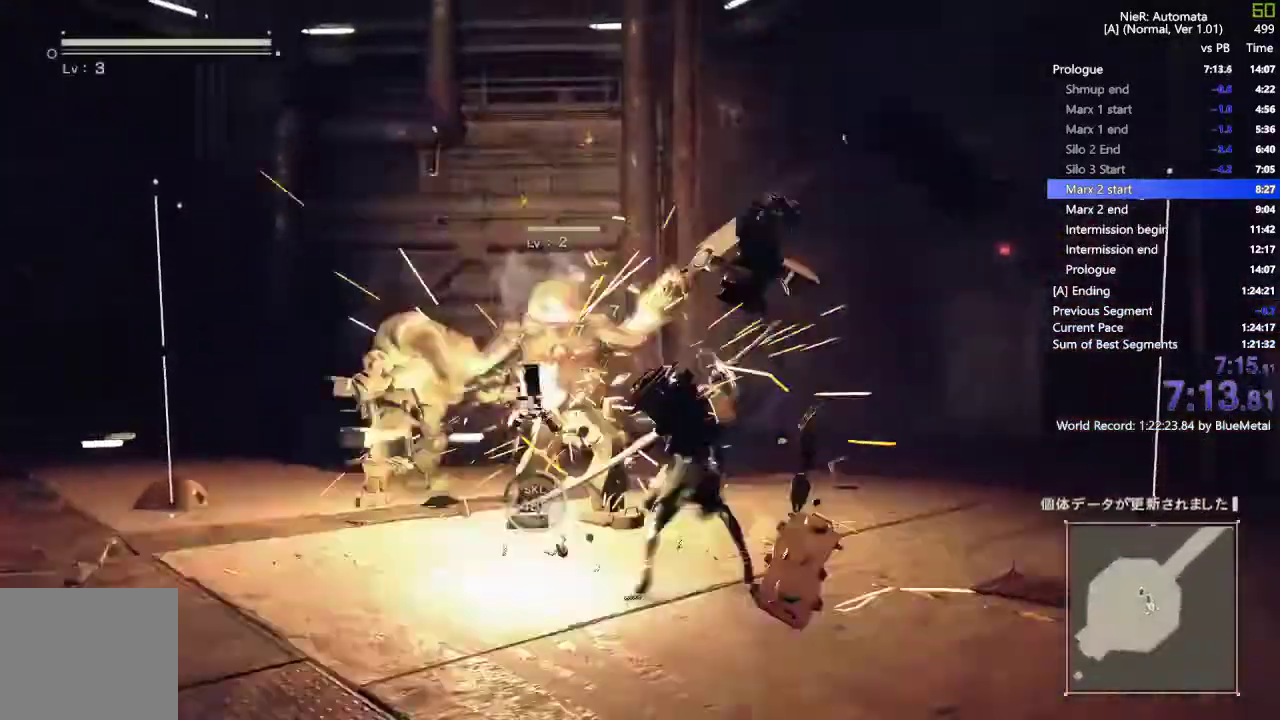
{"dt_ms": 1000, "buttons": ["L1", "DPAD_RIGHT"], "left_stick": "center", "right_stick": "center"}
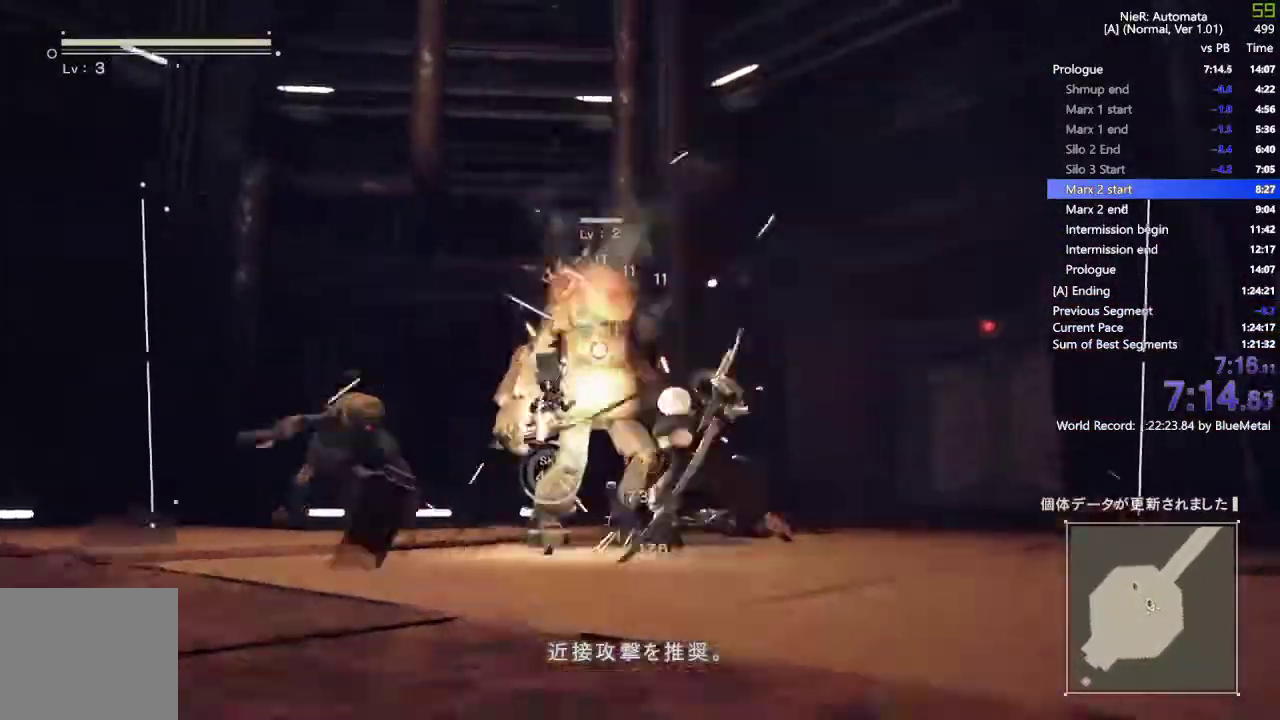
{"dt_ms": 500, "buttons": ["L1"], "left_stick": "center", "right_stick": "center", "events": [[33, "DPAD_RIGHT", "up"]]}
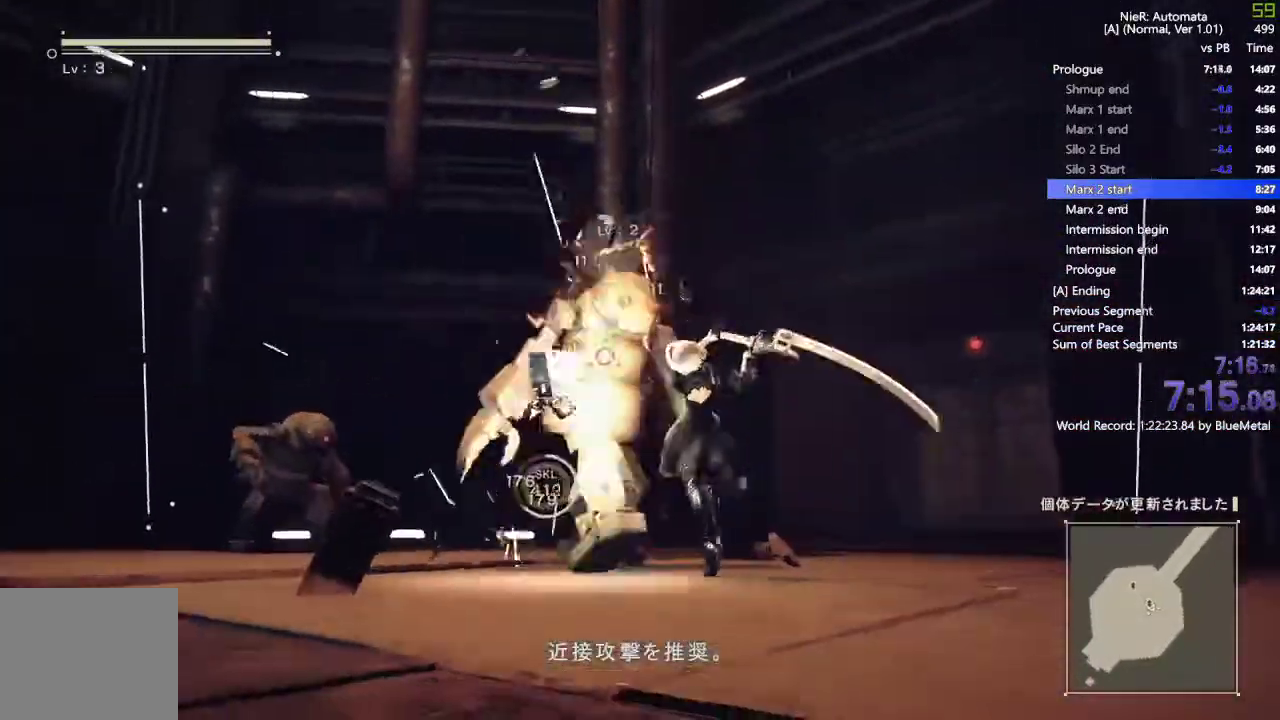
{"dt_ms": 500, "buttons": ["L1", "R1", "R2"], "left_stick": "down-left", "right_stick": "left", "events": [[117, "left_stick", "down-left"], [150, "R1", "down"], [167, "R2", "down"], [200, "right_stick", "left"]]}
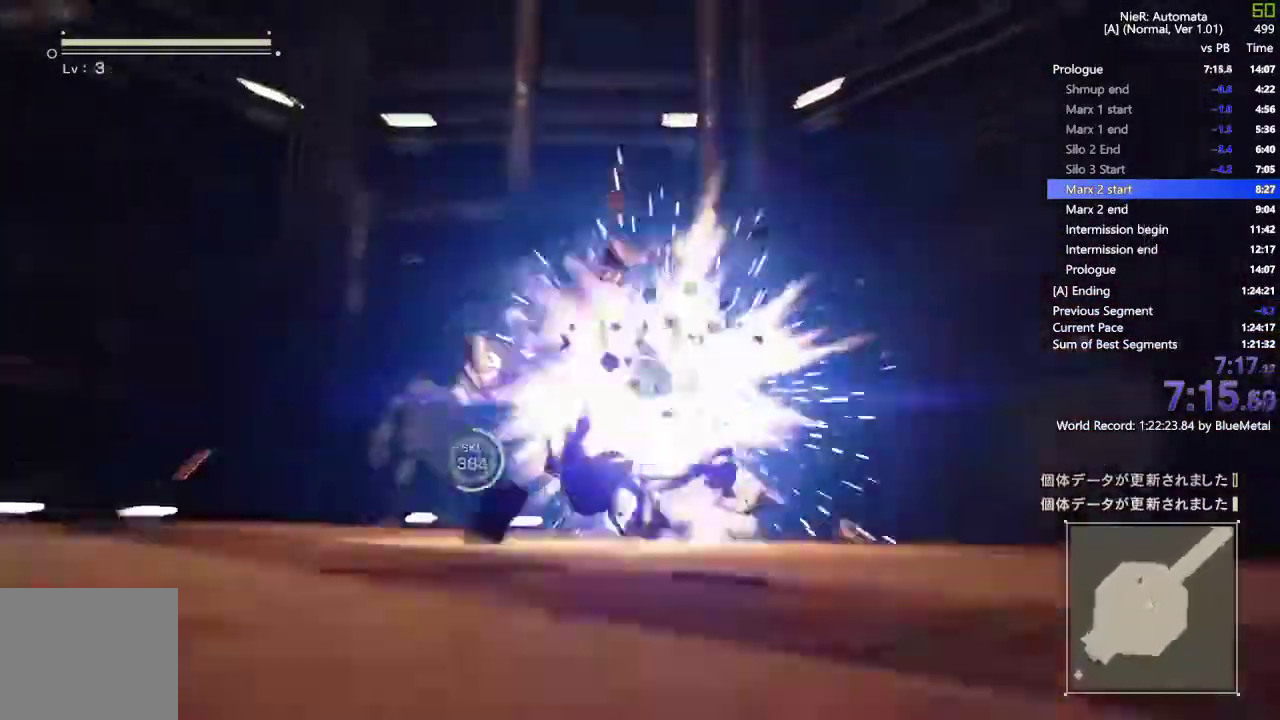
{"dt_ms": 500, "buttons": ["L1"], "left_stick": "center", "right_stick": "center", "events": [[33, "left_stick", "left"], [33, "right_stick", "center"], [50, "TRIANGLE", "down"], [100, "R2", "up"], [117, "TRIANGLE", "up"], [133, "R1", "up"], [133, "left_stick", "center"], [167, "DPAD_RIGHT", "down"], [250, "R3", "down"], [283, "DPAD_RIGHT", "up"], [333, "DPAD_RIGHT", "down"], [433, "DPAD_RIGHT", "up"], [450, "R3", "up"]]}
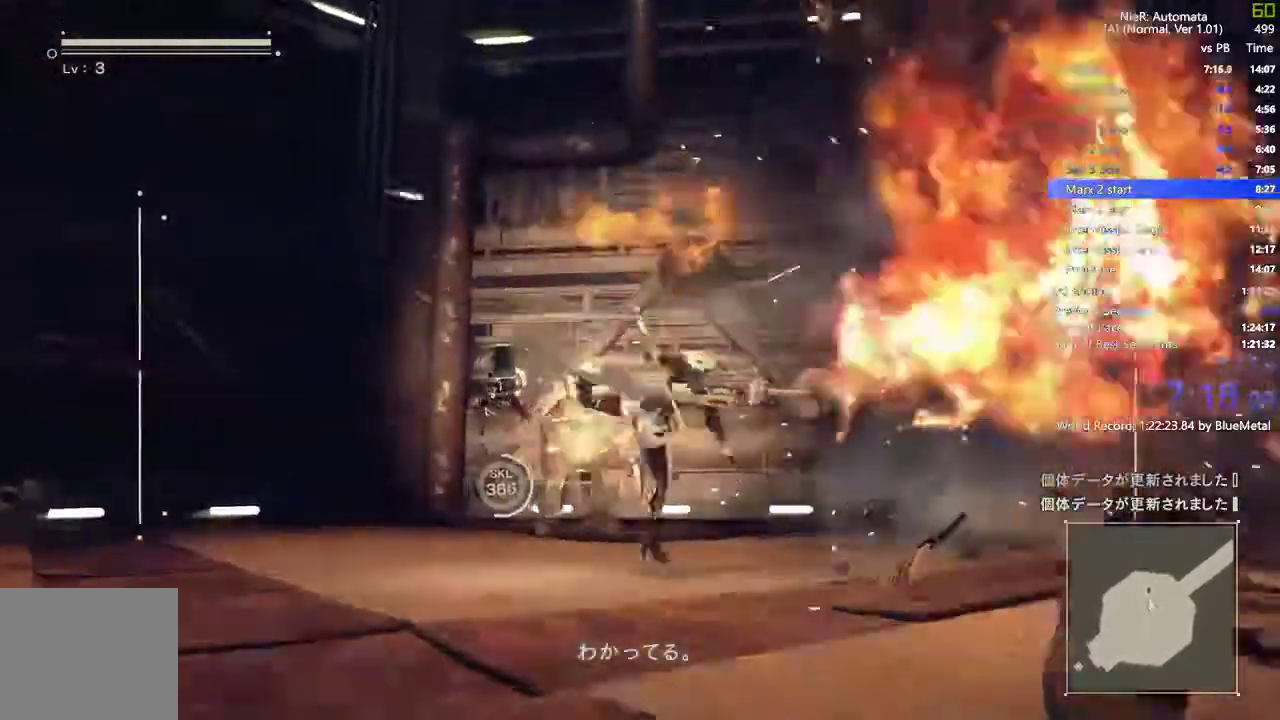
{"dt_ms": 500, "buttons": ["L1", "L2"], "left_stick": "center", "right_stick": "center"}
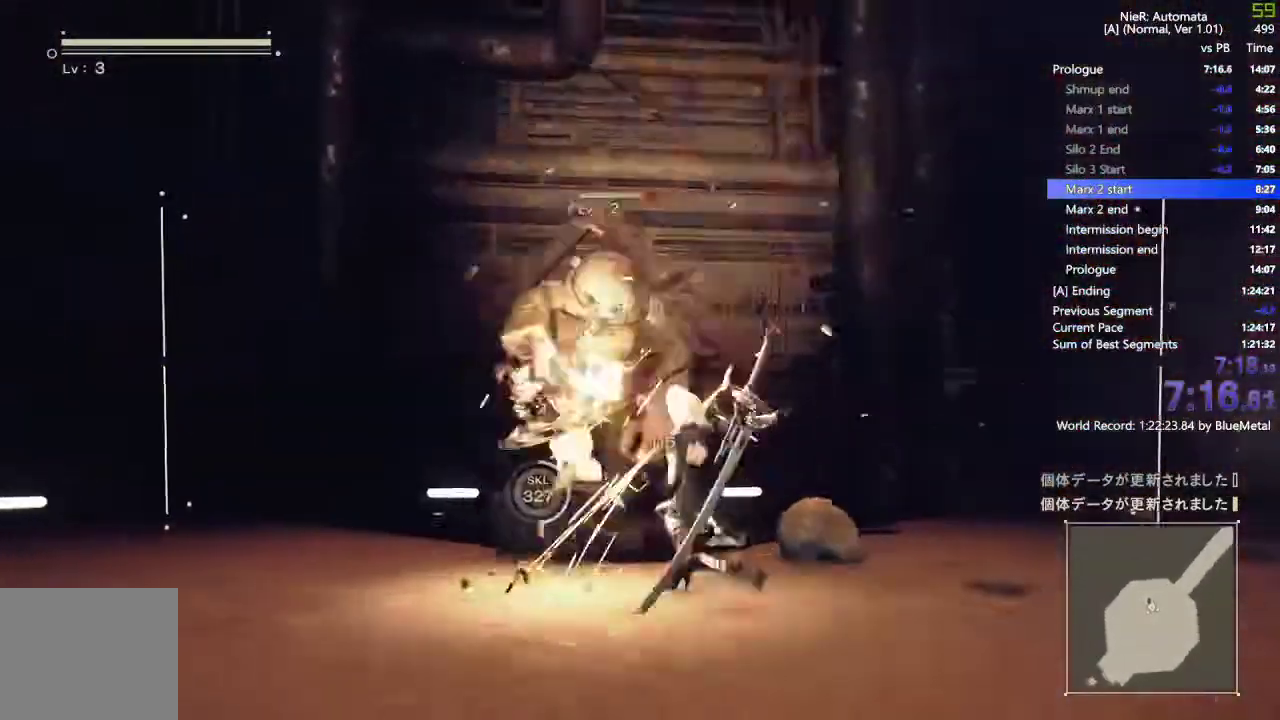
{"dt_ms": 500, "buttons": ["L1", "R3", "DPAD_RIGHT"], "left_stick": "center", "right_stick": "center", "events": [[33, "SQUARE", "down"], [50, "DPAD_RIGHT", "down"], [83, "L2", "up"], [100, "SQUARE", "up"], [150, "DPAD_RIGHT", "up"], [200, "DPAD_RIGHT", "down"], [217, "R3", "down"], [300, "R3", "up"], [400, "R3", "down"]]}
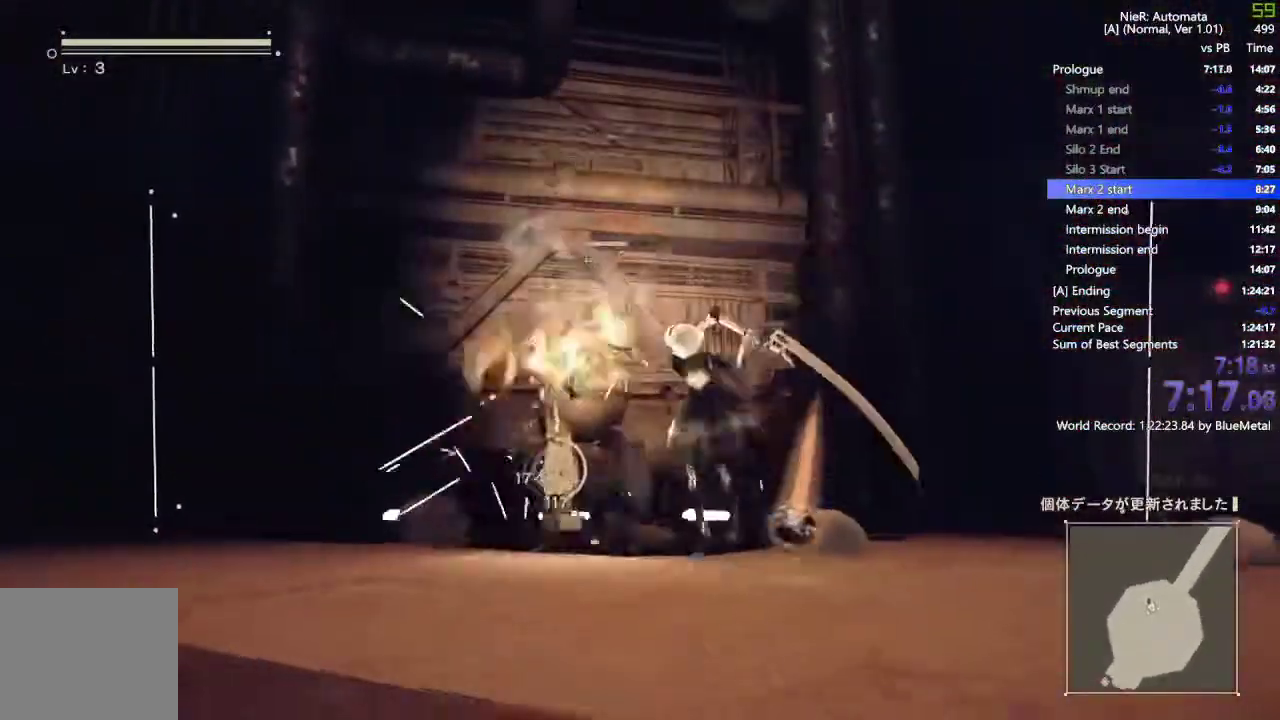
{"dt_ms": 500, "buttons": ["L1"], "left_stick": "center", "right_stick": "left"}
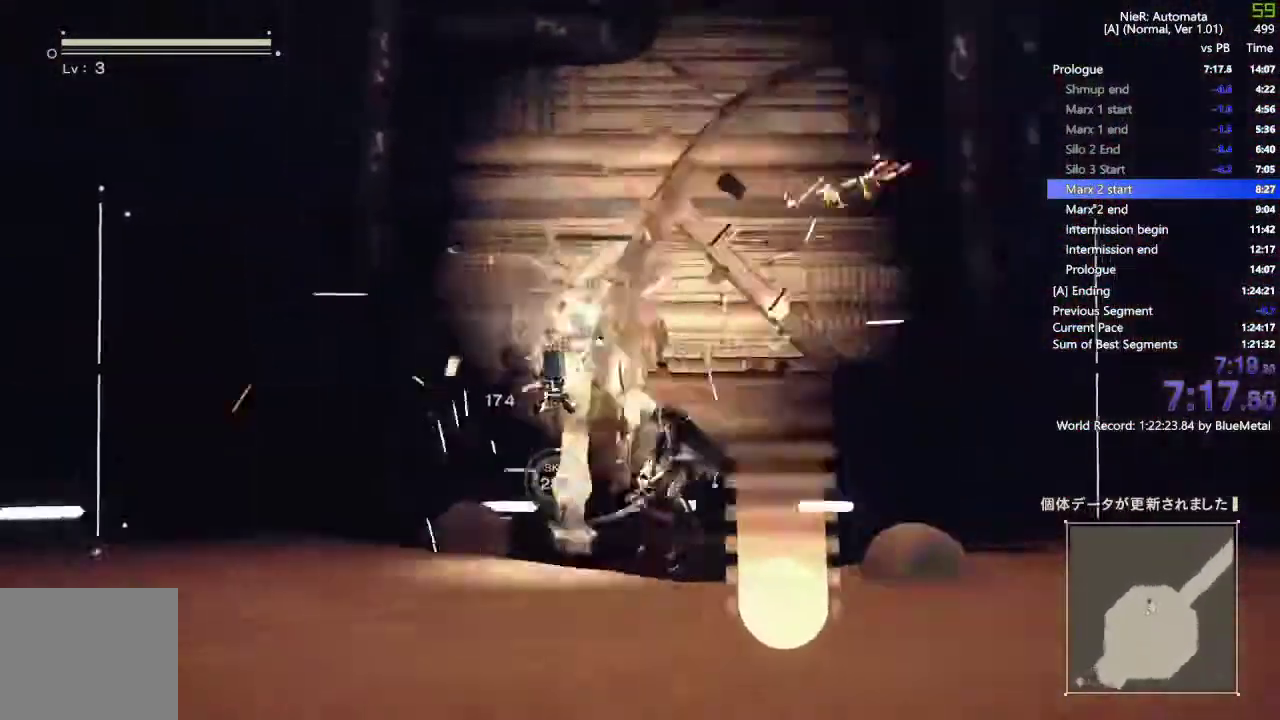
{"dt_ms": 500, "buttons": ["R2"], "left_stick": "up-left", "right_stick": "down-left", "events": [[33, "L2", "down"], [33, "right_stick", "down-left"], [50, "R1", "down"], [50, "left_stick", "left"], [67, "R2", "down"], [83, "L2", "up"], [283, "left_stick", "up-left"], [433, "R1", "up"], [450, "L1", "up"]]}
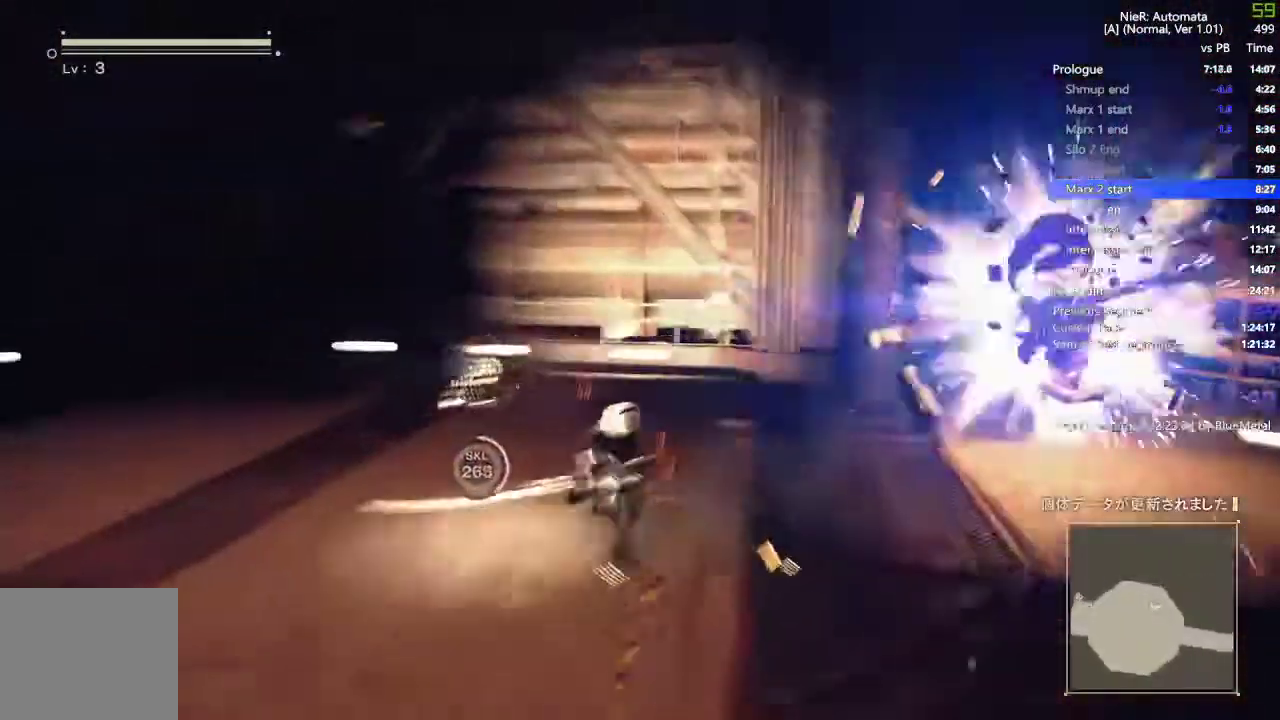
{"dt_ms": 500, "buttons": [], "left_stick": "up-right", "right_stick": "center"}
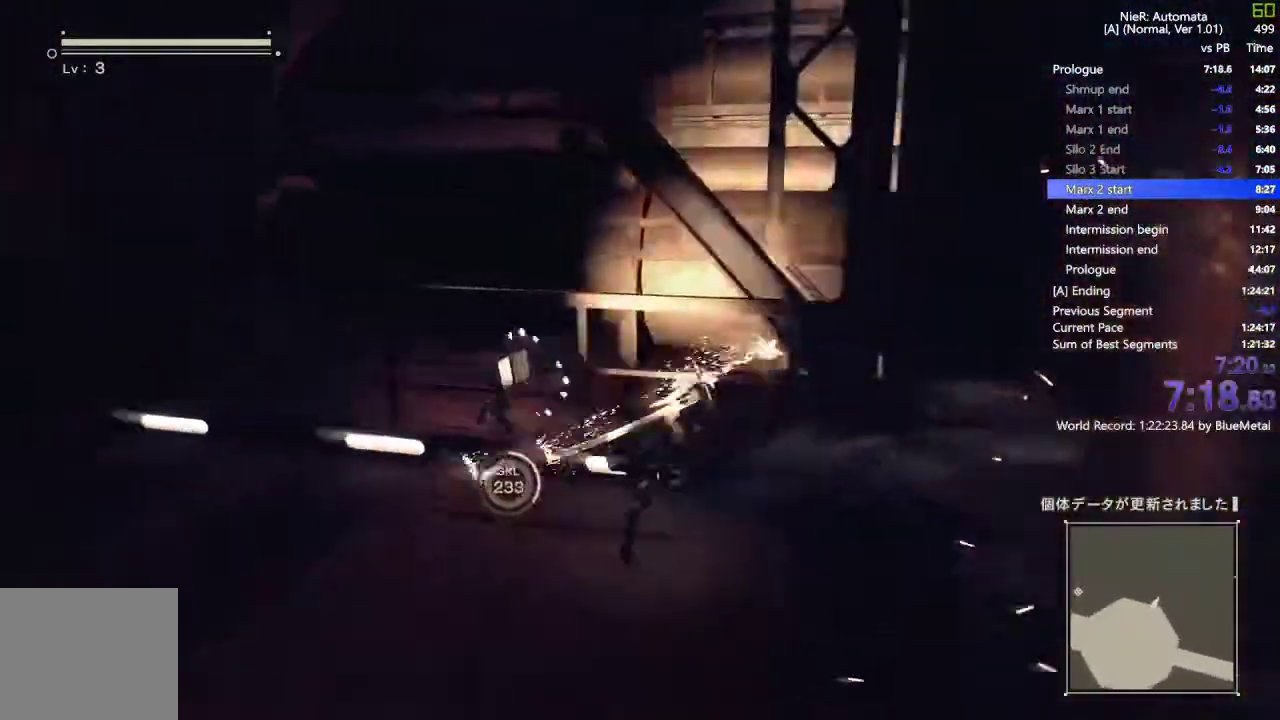
{"dt_ms": 500, "buttons": [], "left_stick": "center", "right_stick": "center", "events": [[100, "right_stick", "right"], [217, "left_stick", "center"], [483, "right_stick", "center"]]}
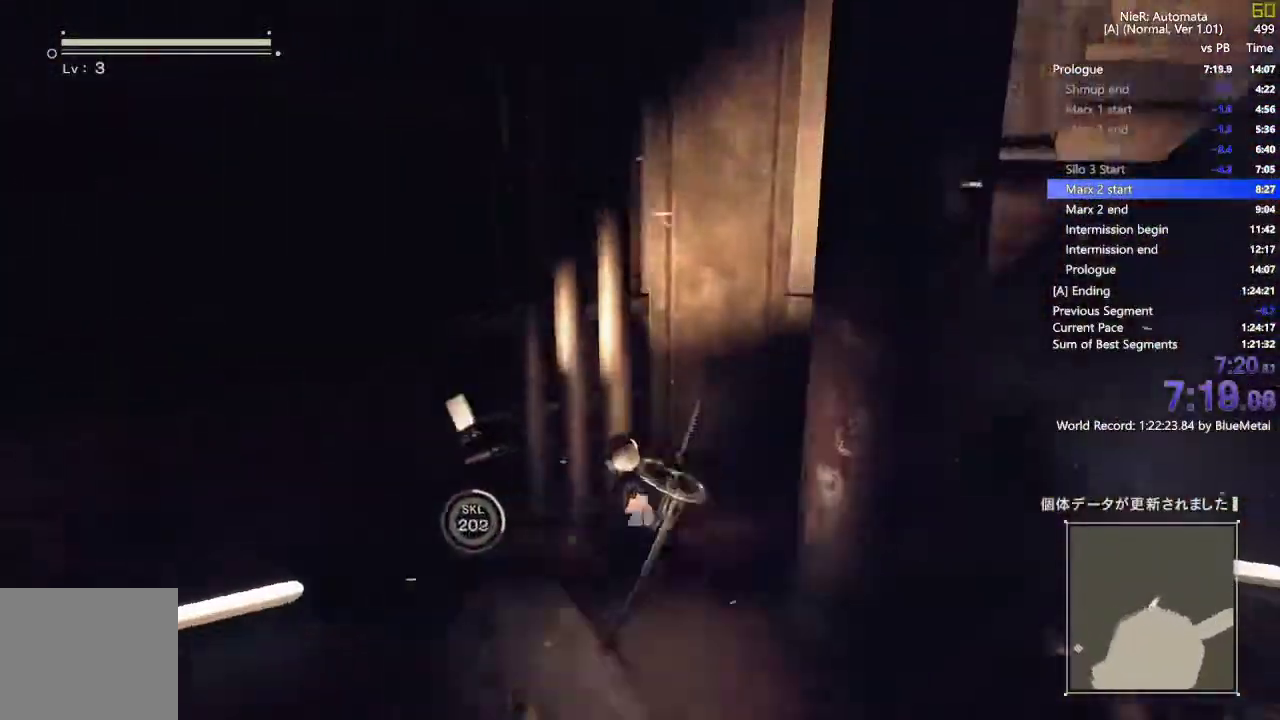
{"dt_ms": 1000, "buttons": ["L1"], "left_stick": "center", "right_stick": "center"}
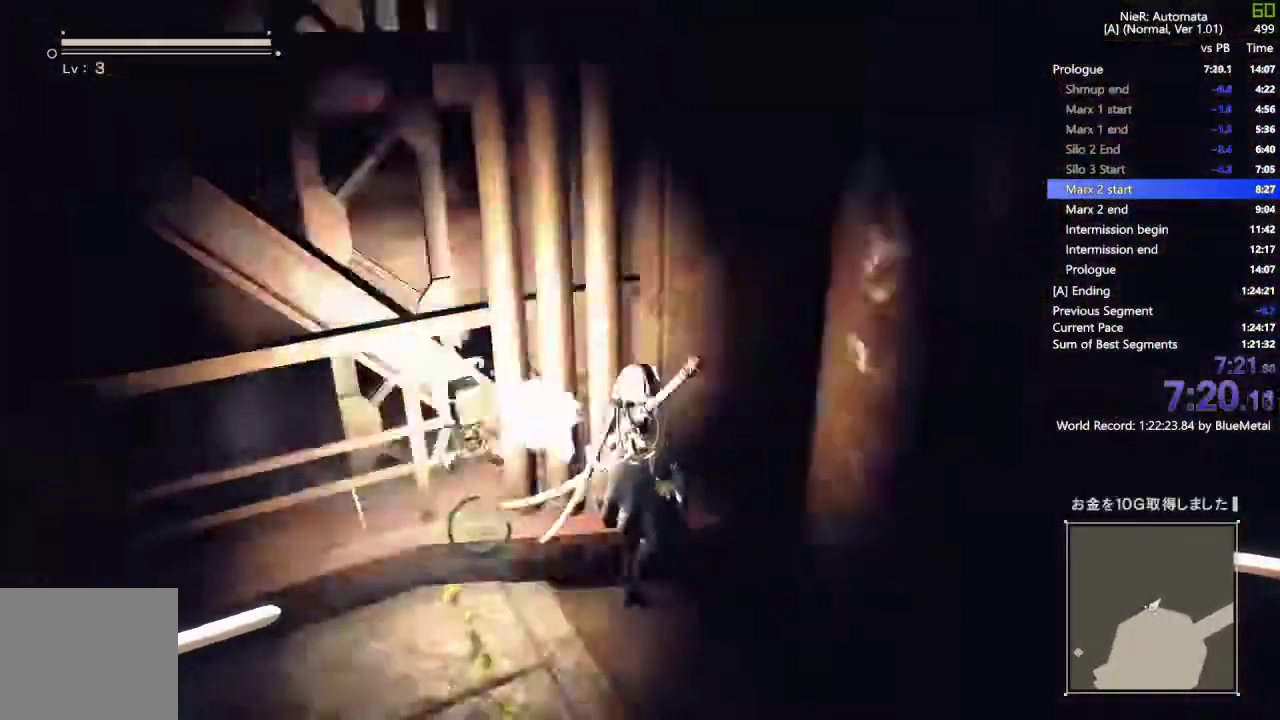
{"dt_ms": 500, "buttons": ["L1"], "left_stick": "center", "right_stick": "center", "events": []}
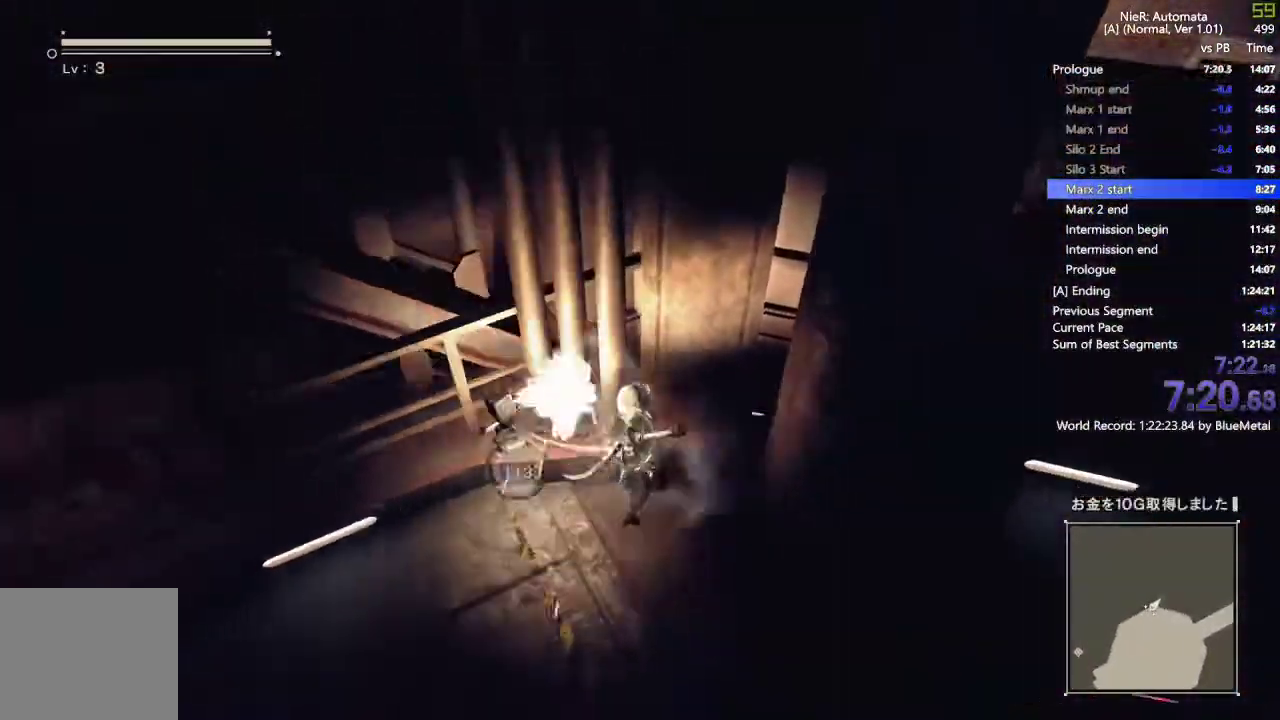
{"dt_ms": 500, "buttons": ["L1"], "left_stick": "center", "right_stick": "center", "events": []}
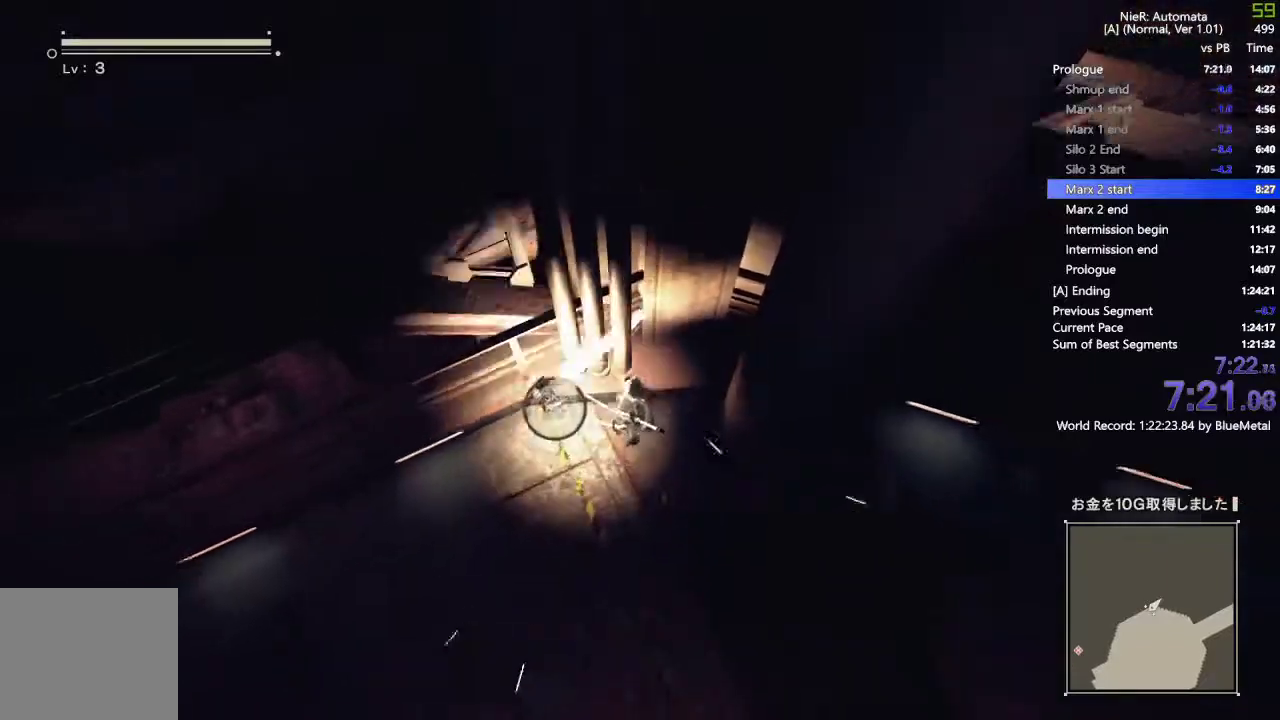
{"dt_ms": 500, "buttons": ["L1", "R2"], "left_stick": "up-right", "right_stick": "center", "events": [[467, "R2", "down"], [467, "left_stick", "up-right"]]}
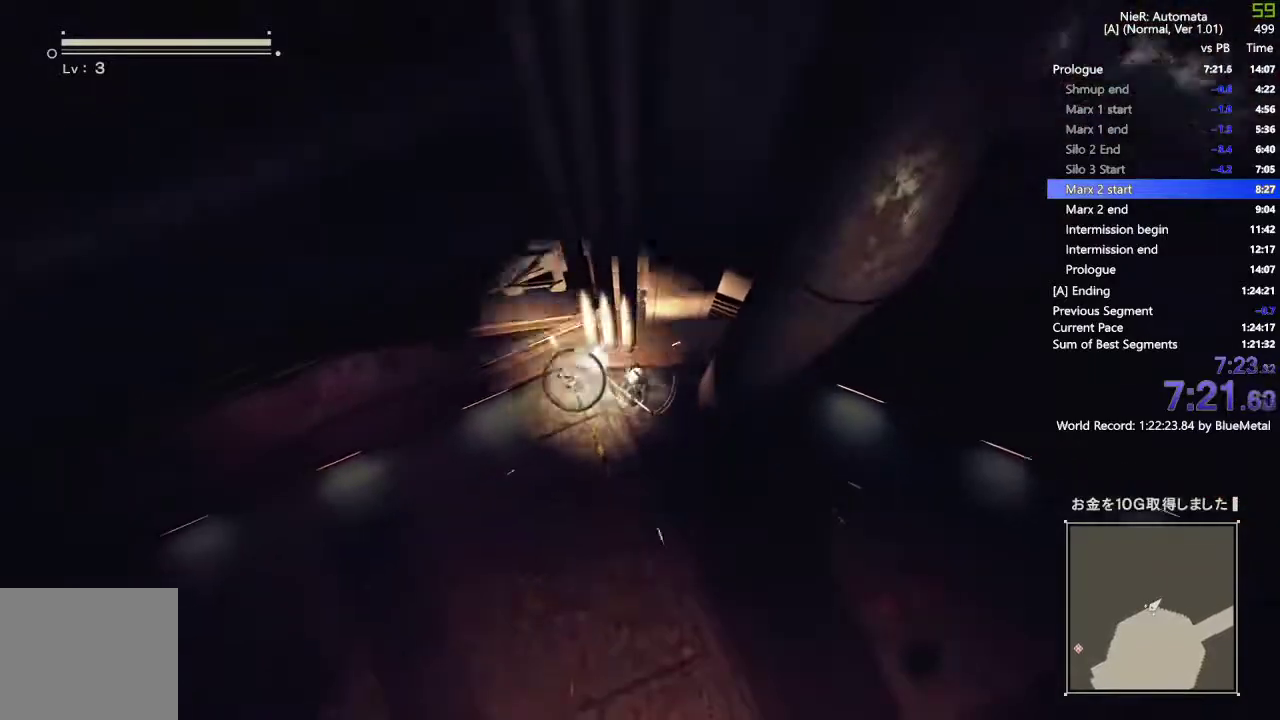
{"dt_ms": 500, "buttons": ["L1"], "left_stick": "up-right", "right_stick": "center", "events": [[233, "TRIANGLE", "down"], [367, "TRIANGLE", "up"], [383, "R2", "up"]]}
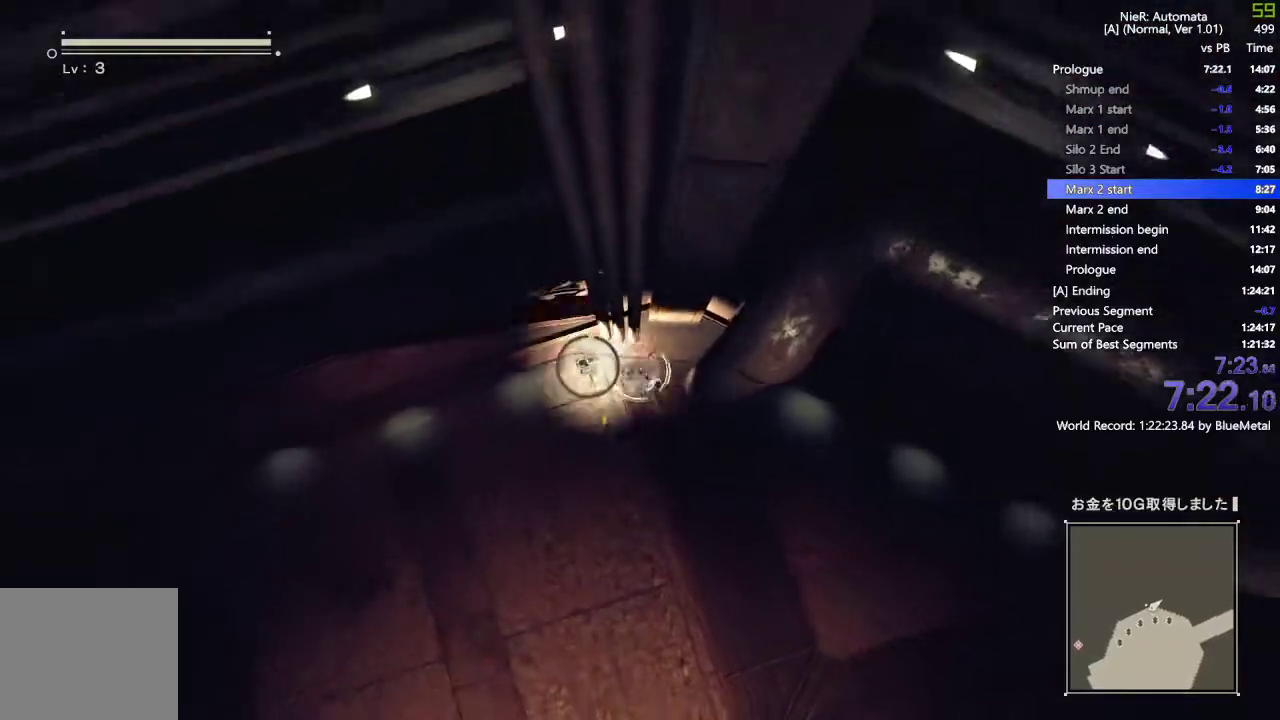
{"dt_ms": 500, "buttons": ["L1"], "left_stick": "center", "right_stick": "center", "events": [[50, "left_stick", "down-right"], [250, "left_stick", "center"]]}
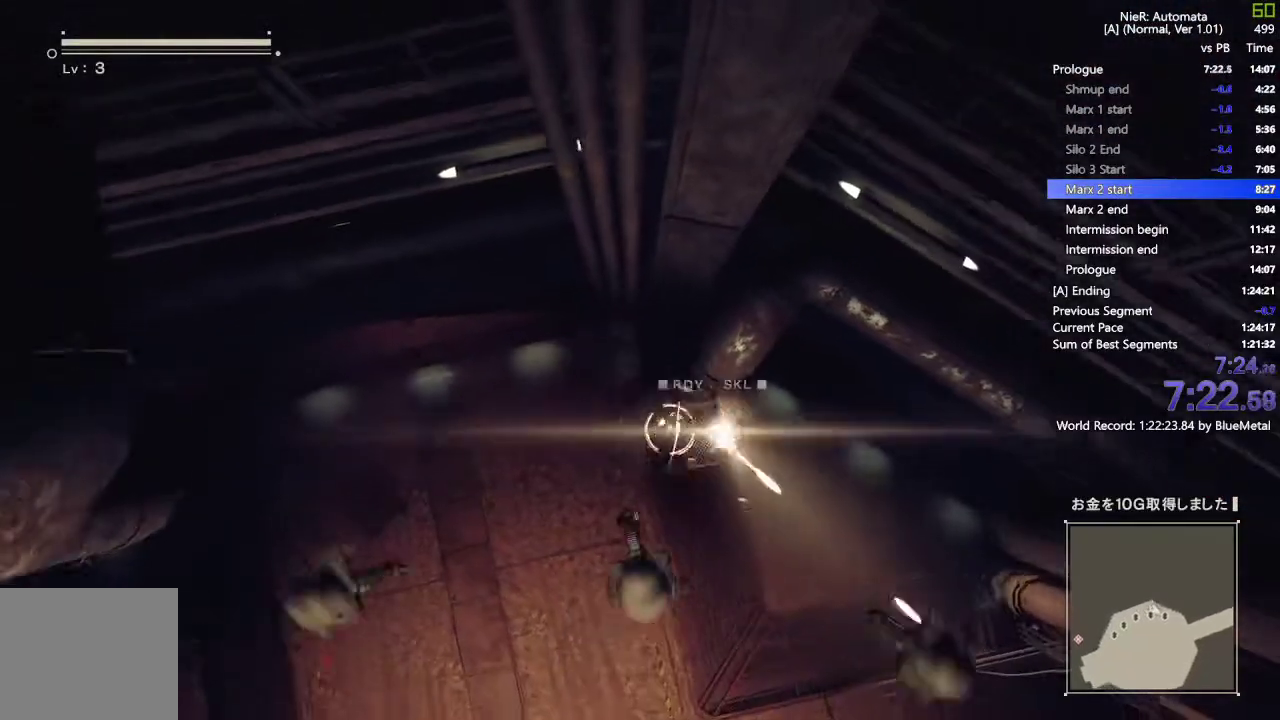
{"dt_ms": 500, "buttons": ["L1"], "left_stick": "center", "right_stick": "left", "events": [[183, "right_stick", "left"], [200, "L2", "down"], [300, "L2", "up"]]}
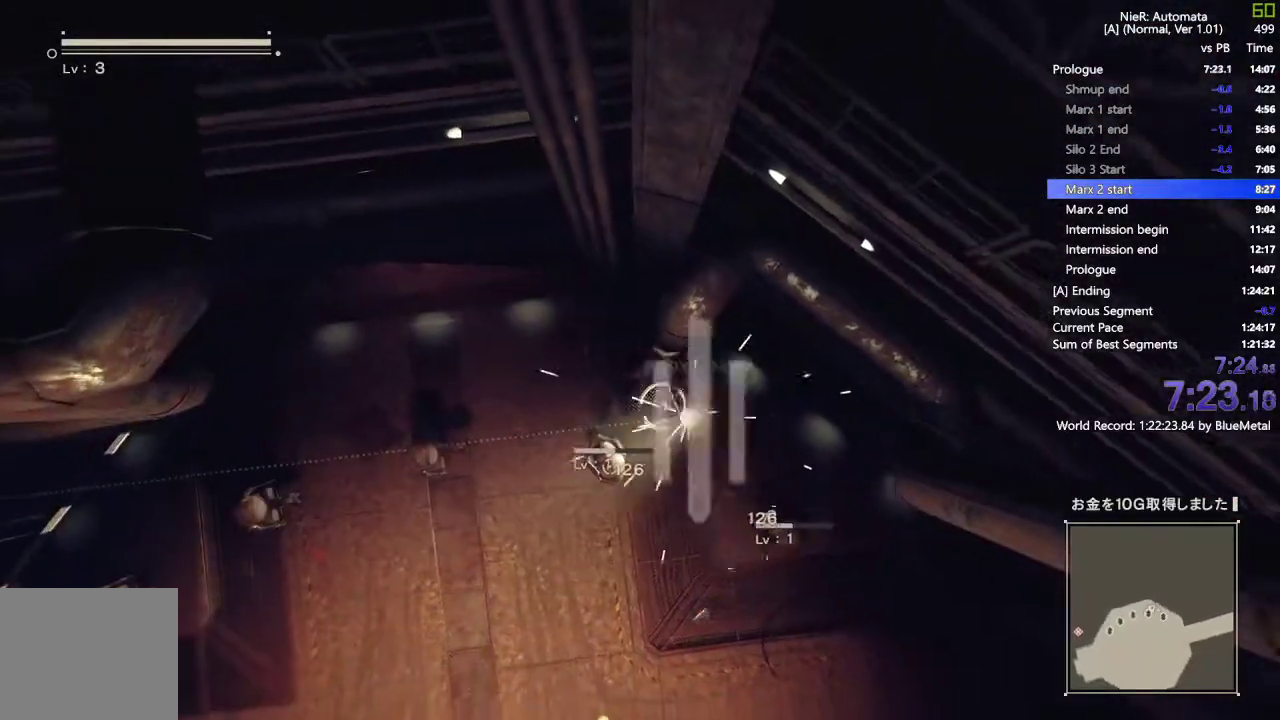
{"dt_ms": 500, "buttons": ["L1"], "left_stick": "center", "right_stick": "left", "events": []}
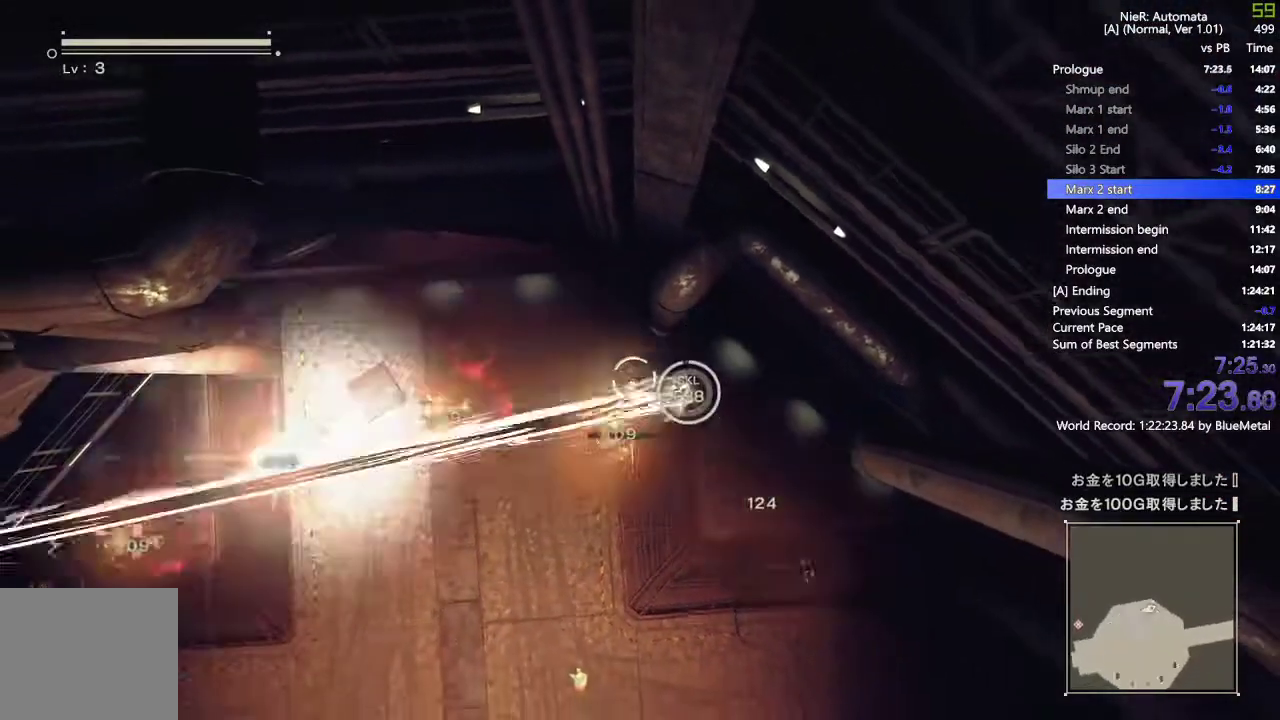
{"dt_ms": 500, "buttons": ["L1"], "left_stick": "down", "right_stick": "center", "events": [[283, "right_stick", "center"], [450, "left_stick", "down"]]}
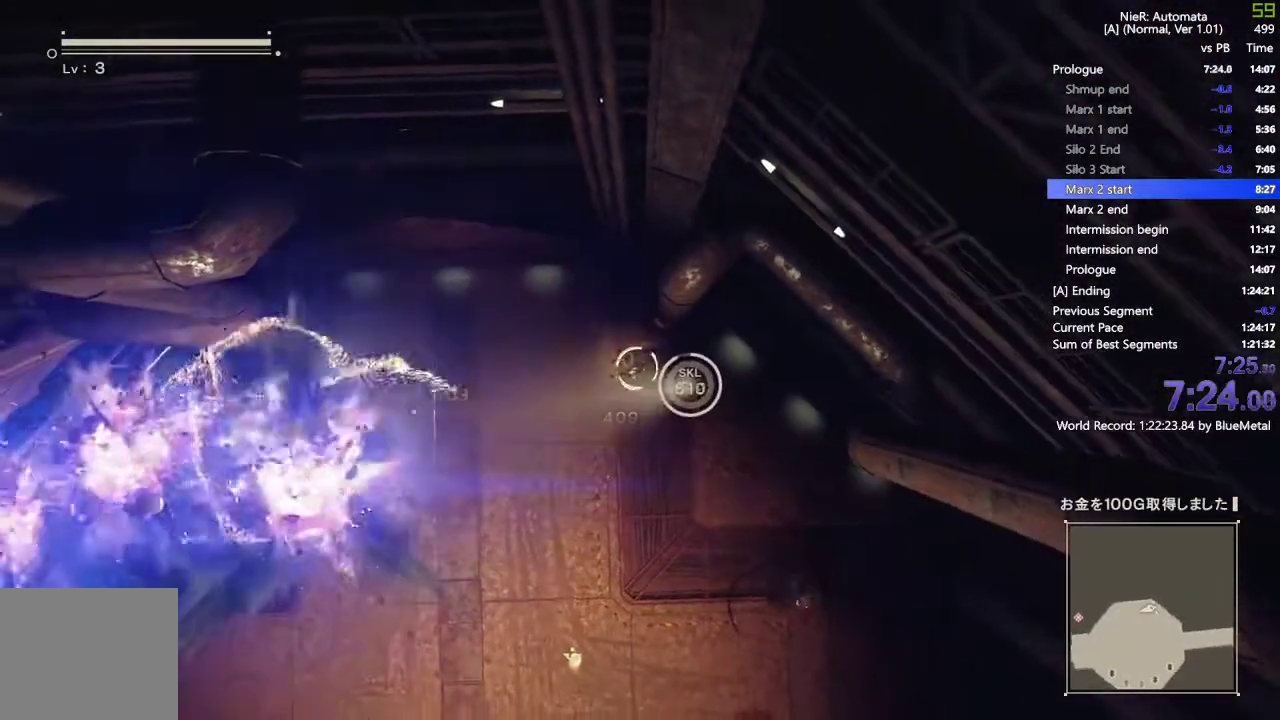
{"dt_ms": 500, "buttons": ["L1", "R2"], "left_stick": "down", "right_stick": "center", "events": [[133, "R1", "down"], [133, "R2", "down"], [200, "R1", "up"]]}
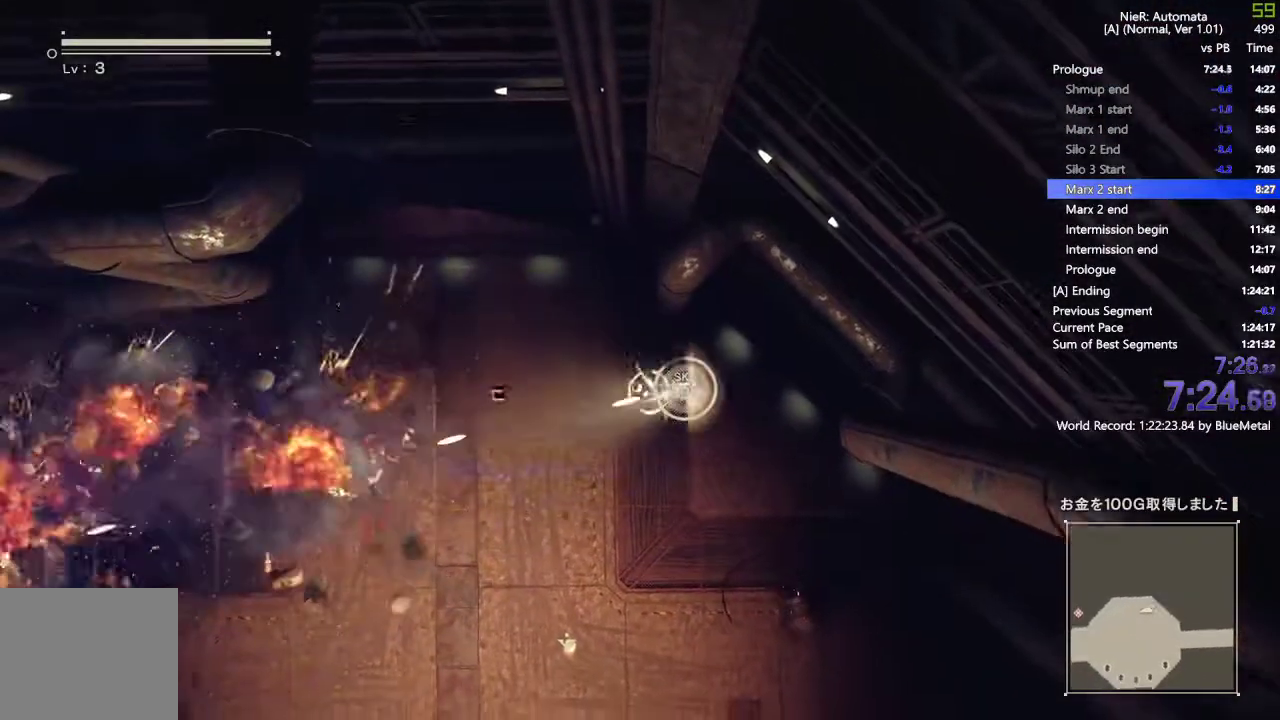
{"dt_ms": 500, "buttons": ["L1", "R2"], "left_stick": "down", "right_stick": "down", "events": [[217, "right_stick", "down"]]}
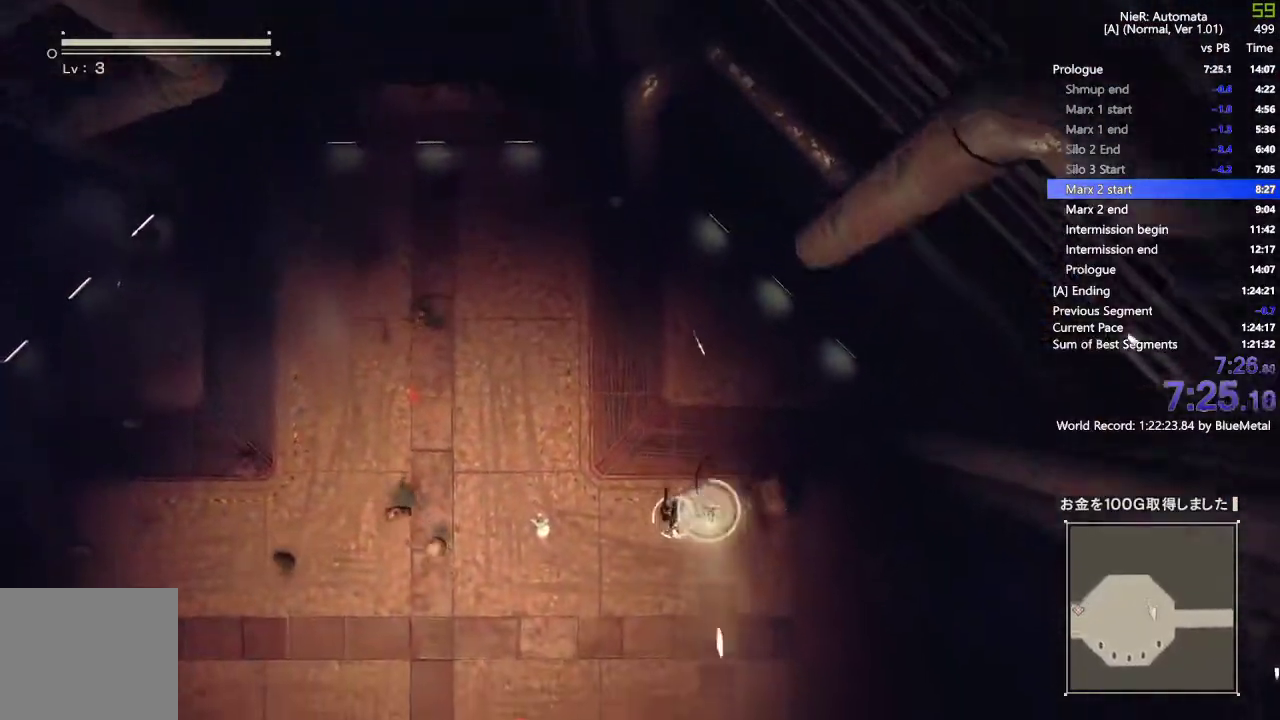
{"dt_ms": 500, "buttons": ["L1", "L2"], "left_stick": "down", "right_stick": "center", "events": [[33, "R2", "up"], [50, "right_stick", "center"], [67, "R1", "down"], [150, "L2", "down"], [233, "L2", "up"], [233, "R1", "up"], [233, "R2", "down"], [250, "TRIANGLE", "down"], [417, "TRIANGLE", "up"], [433, "L2", "down"], [433, "R2", "up"]]}
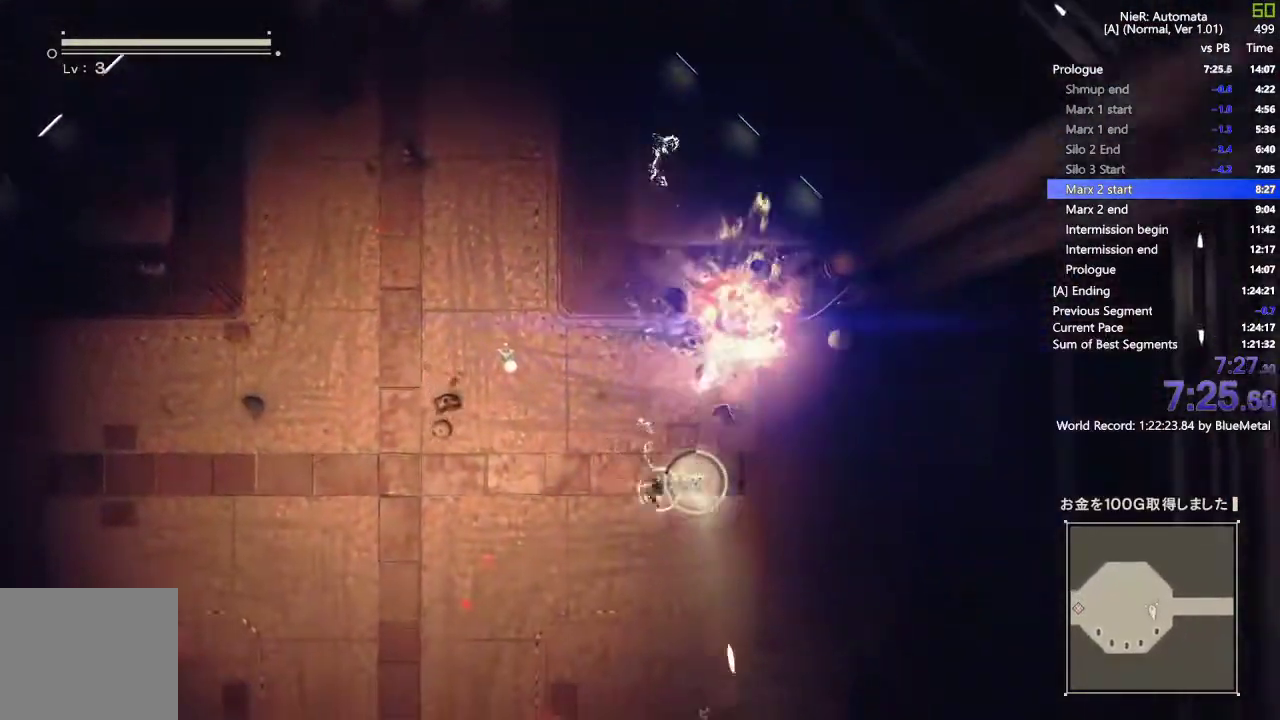
{"dt_ms": 500, "buttons": ["L1"], "left_stick": "down", "right_stick": "center"}
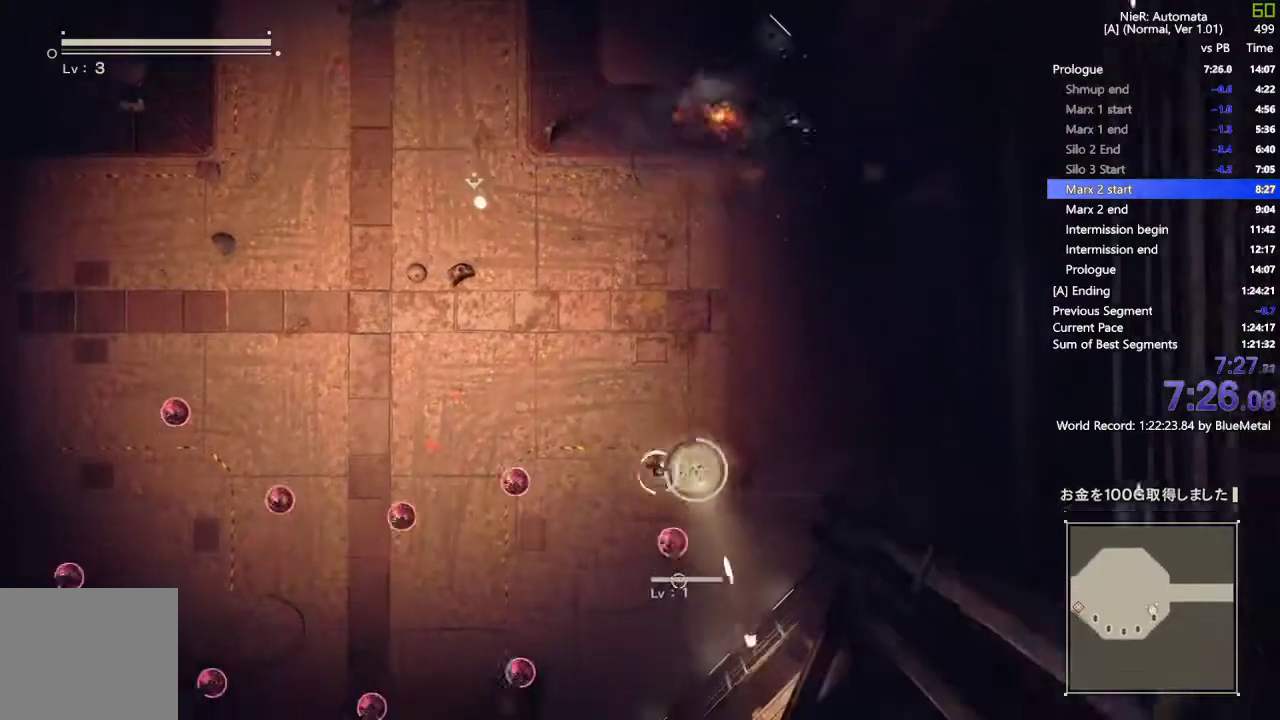
{"dt_ms": 500, "buttons": ["TRIANGLE", "L1", "R2"], "left_stick": "down-left", "right_stick": "center", "events": [[167, "R1", "down"], [300, "R1", "up"], [300, "left_stick", "down-left"], [333, "R2", "down"], [383, "TRIANGLE", "down"]]}
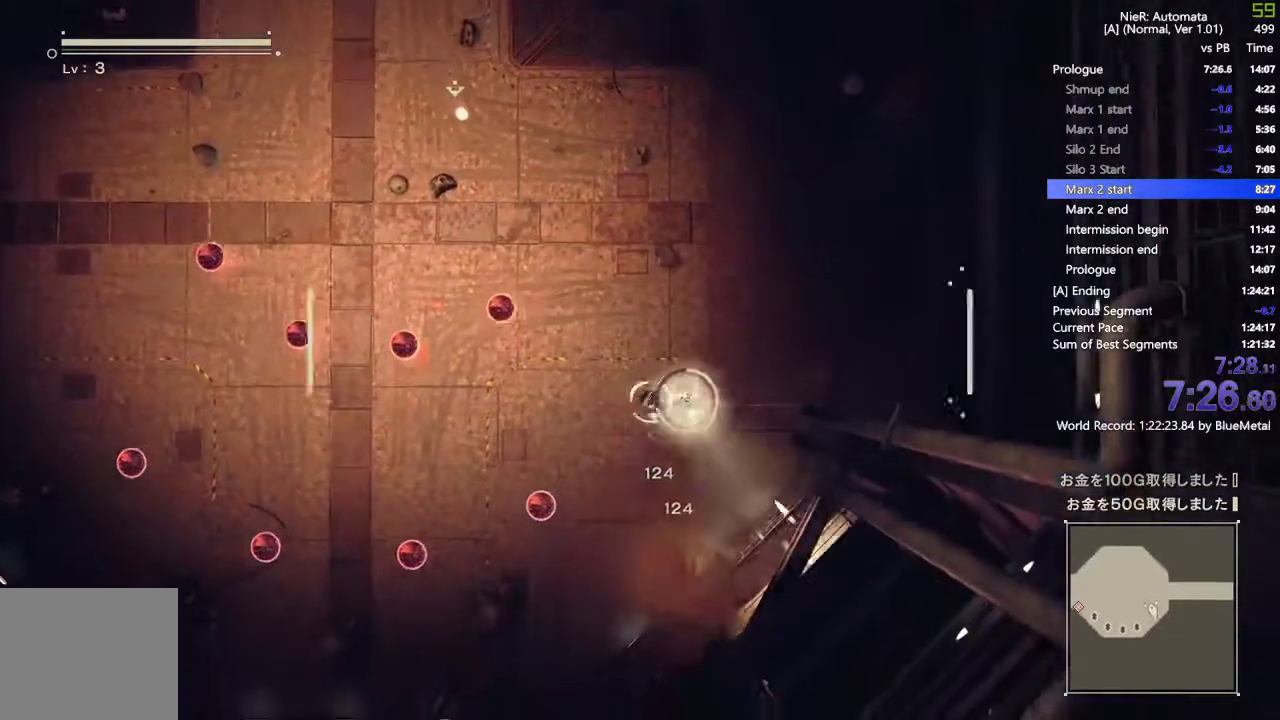
{"dt_ms": 1000, "buttons": ["L1"], "left_stick": "center", "right_stick": "center"}
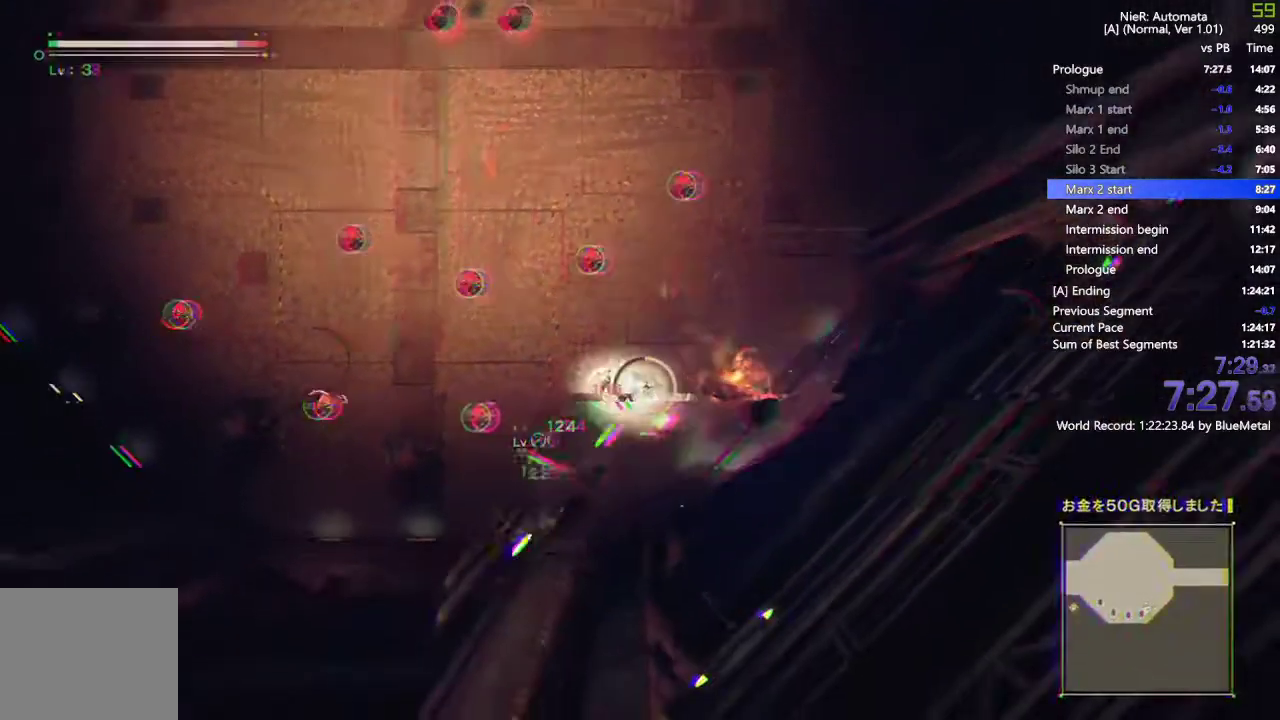
{"dt_ms": 500, "buttons": ["L1"], "left_stick": "left", "right_stick": "center", "events": [[67, "R1", "down"], [217, "R1", "up"], [283, "R2", "down"], [300, "TRIANGLE", "down"], [300, "left_stick", "left"], [417, "TRIANGLE", "up"], [433, "R2", "up"]]}
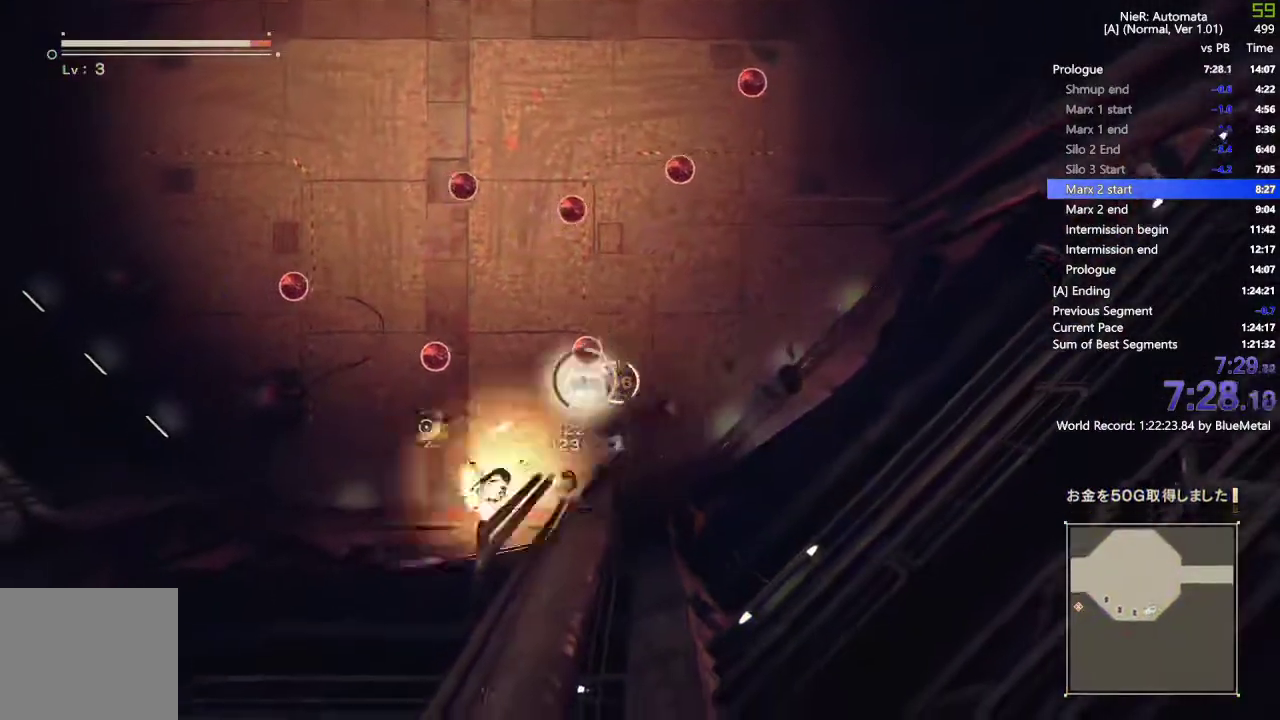
{"dt_ms": 1000, "buttons": ["TRIANGLE", "L1", "R2"], "left_stick": "center", "right_stick": "center"}